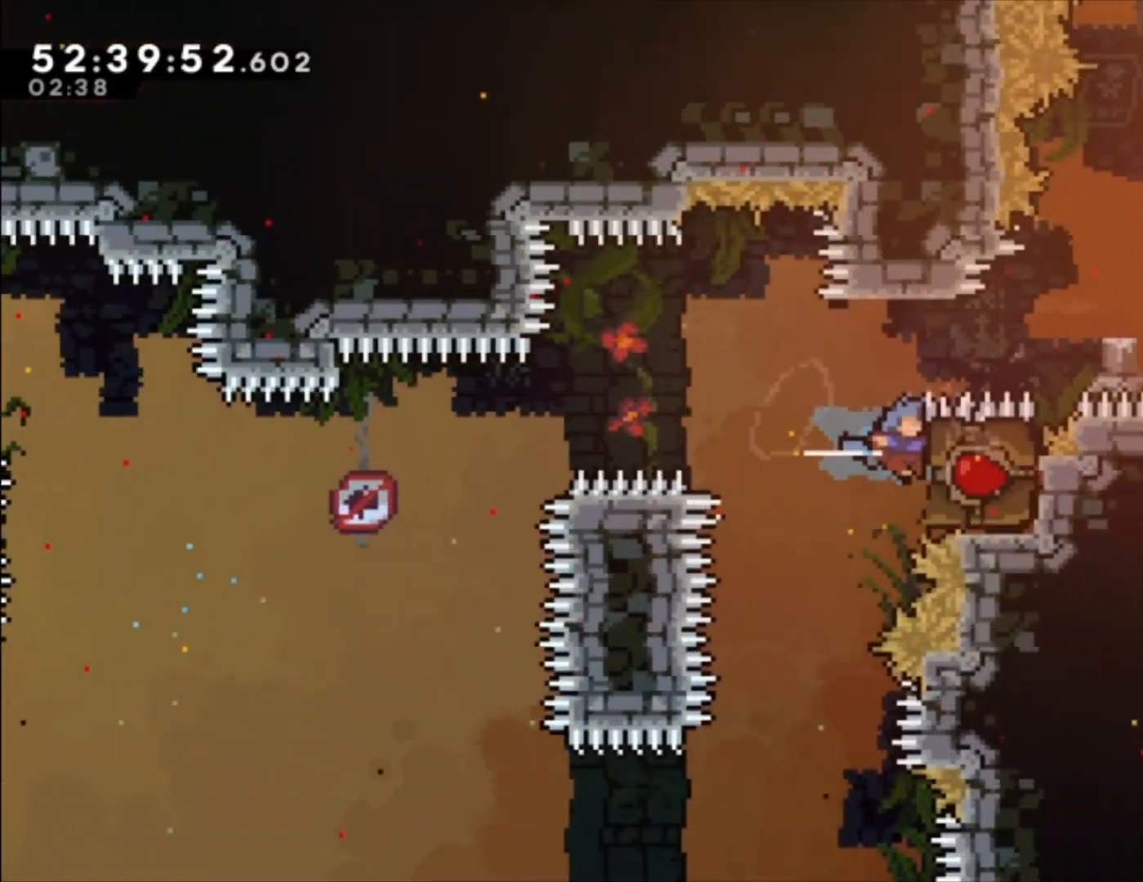
Gameplay with a controller (Xbox layout); each line is a JSON object with the inputs held at the frame after it. "events" lists button and stick changes between this image and that frame as [ms after this image, input, new state], when the widget could be followed in between. Not read: right_stick.
{"buttons": ["A", "L1"], "left_stick": "up", "events": [[33, "left_stick", "up"], [67, "A", "down"]]}
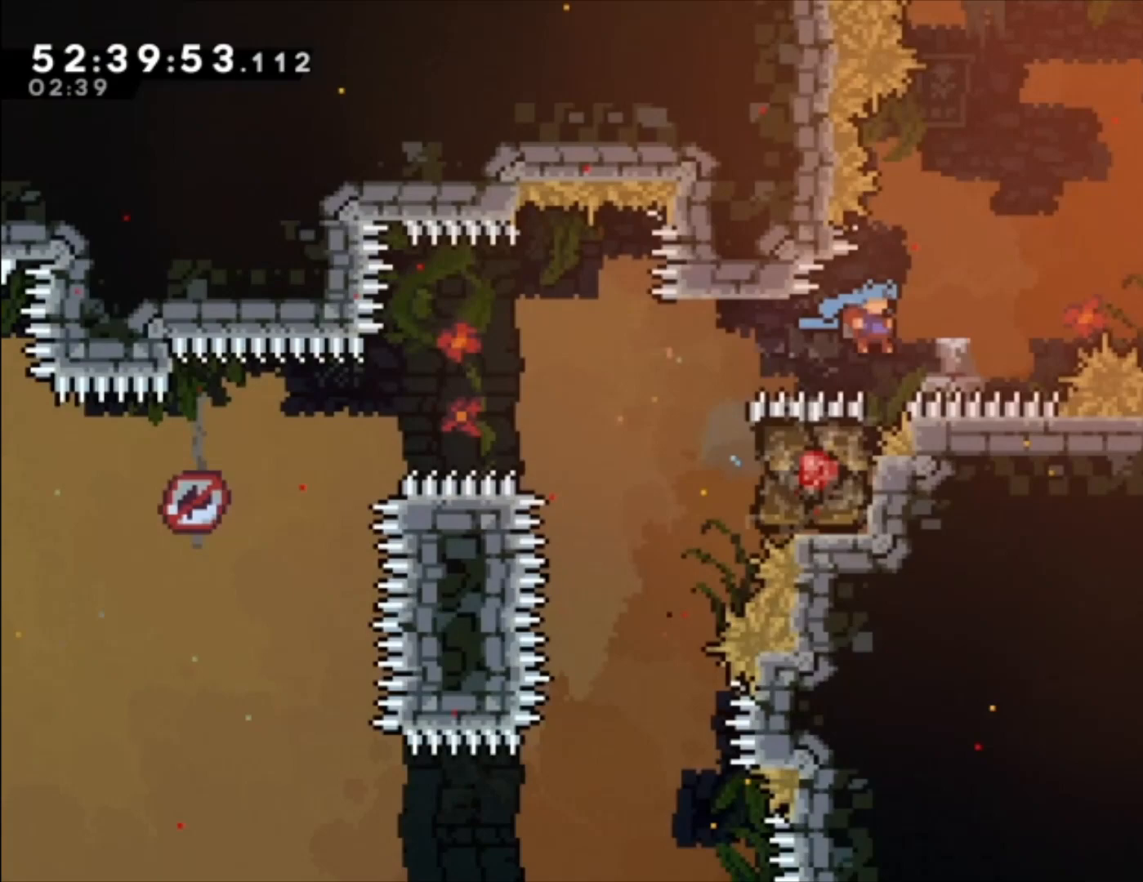
{"buttons": [], "left_stick": "center", "events": [[333, "A", "up"], [467, "left_stick", "center"], [500, "L1", "up"]]}
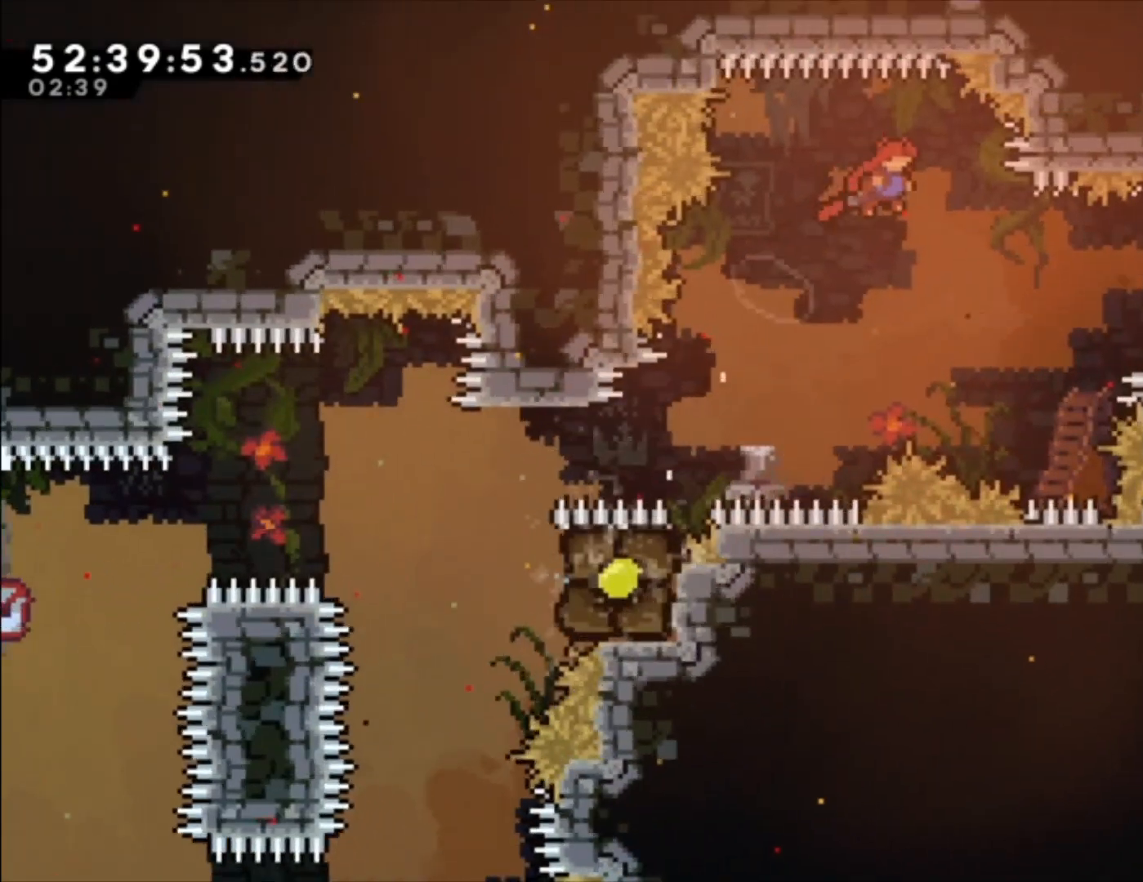
{"buttons": ["X"], "left_stick": "center", "events": [[267, "X", "down"]]}
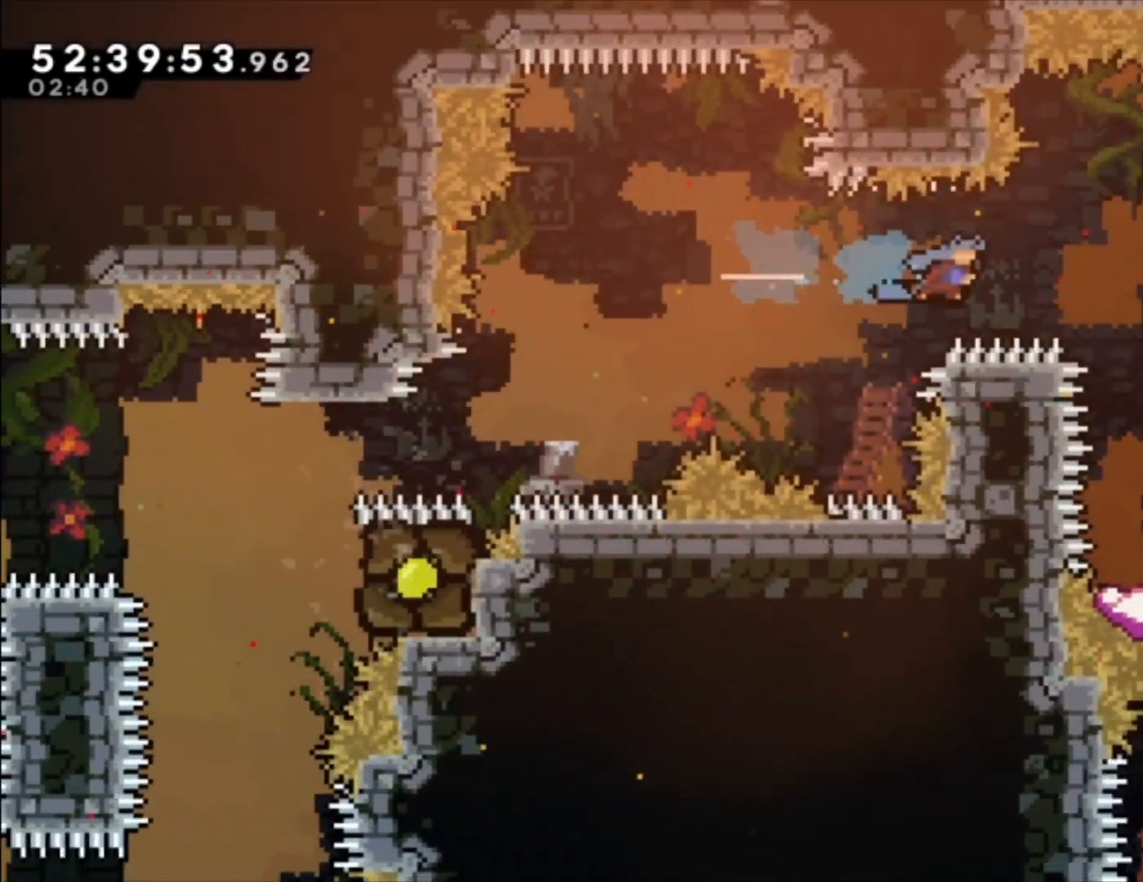
{"buttons": ["A"], "left_stick": "center", "events": [[133, "X", "up"], [467, "A", "down"]]}
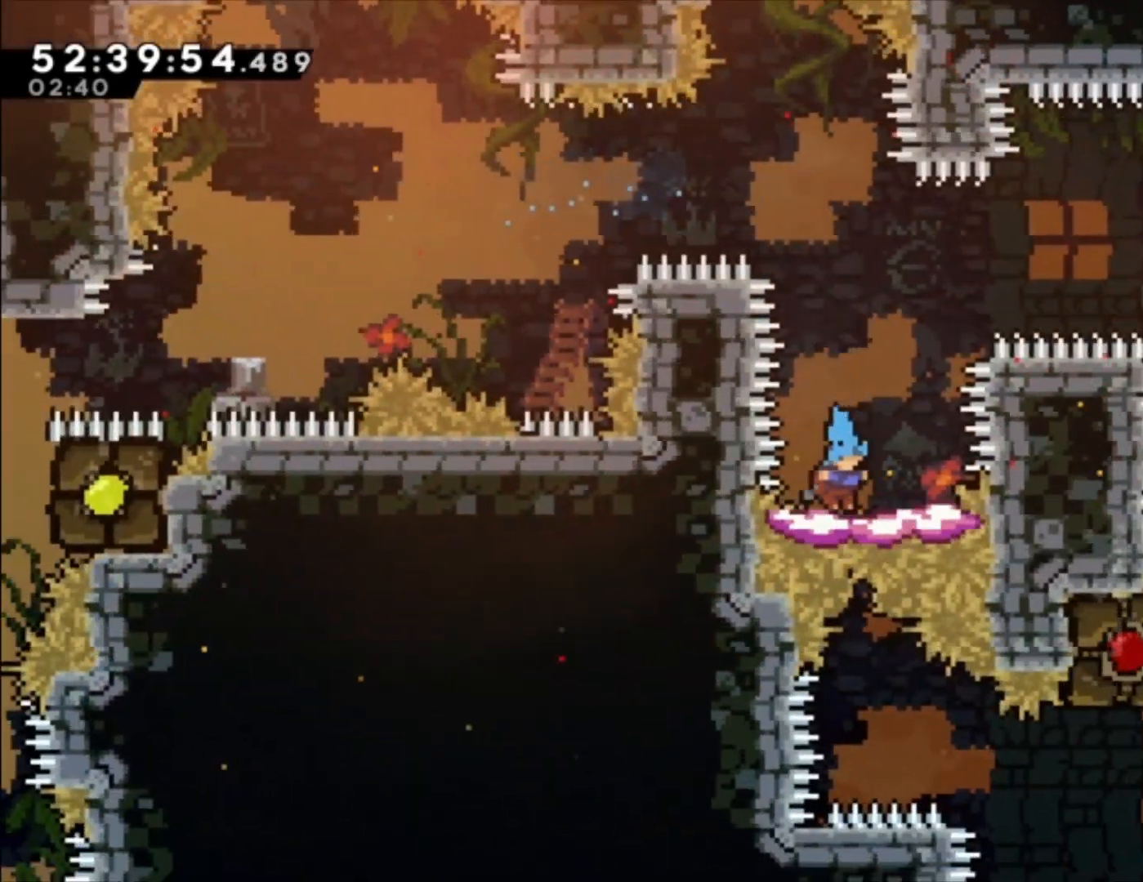
{"buttons": ["X"], "left_stick": "up", "events": [[367, "left_stick", "up"], [400, "A", "up"], [467, "X", "down"]]}
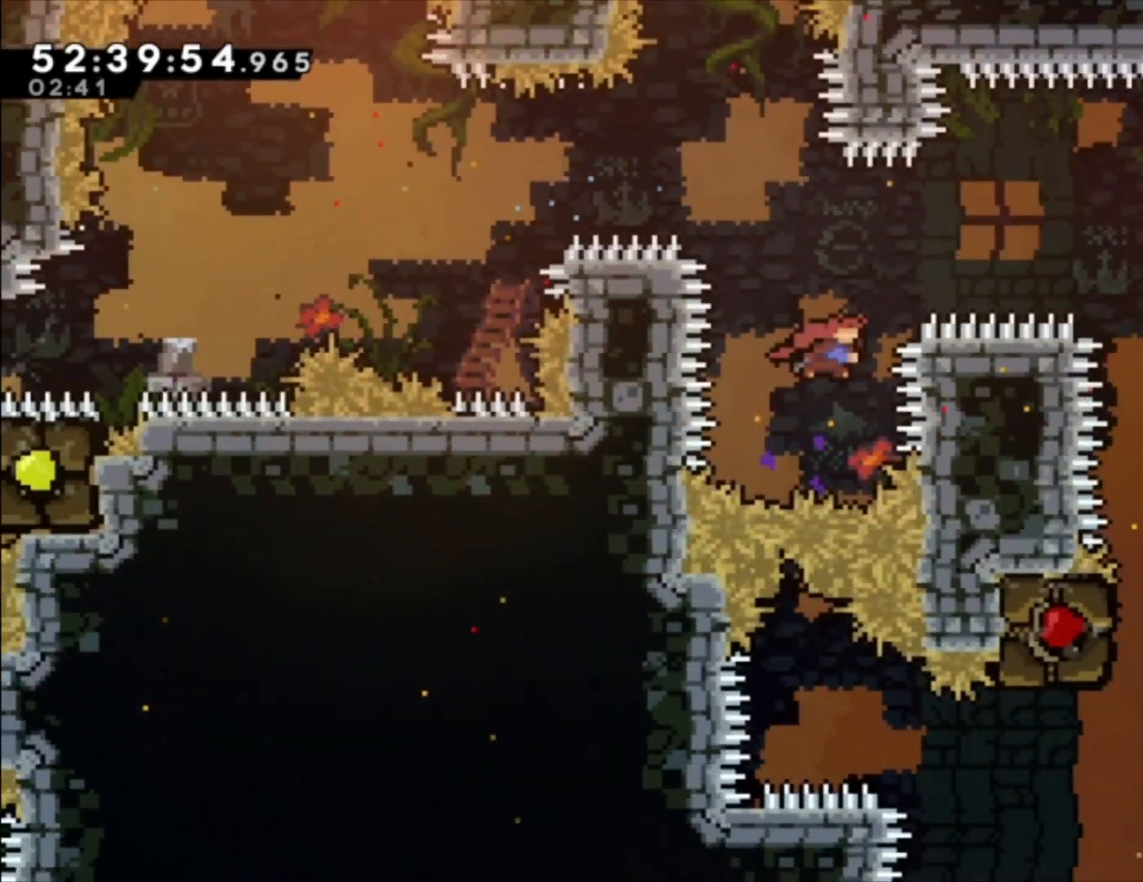
{"buttons": [], "left_stick": "up", "events": [[233, "X", "up"]]}
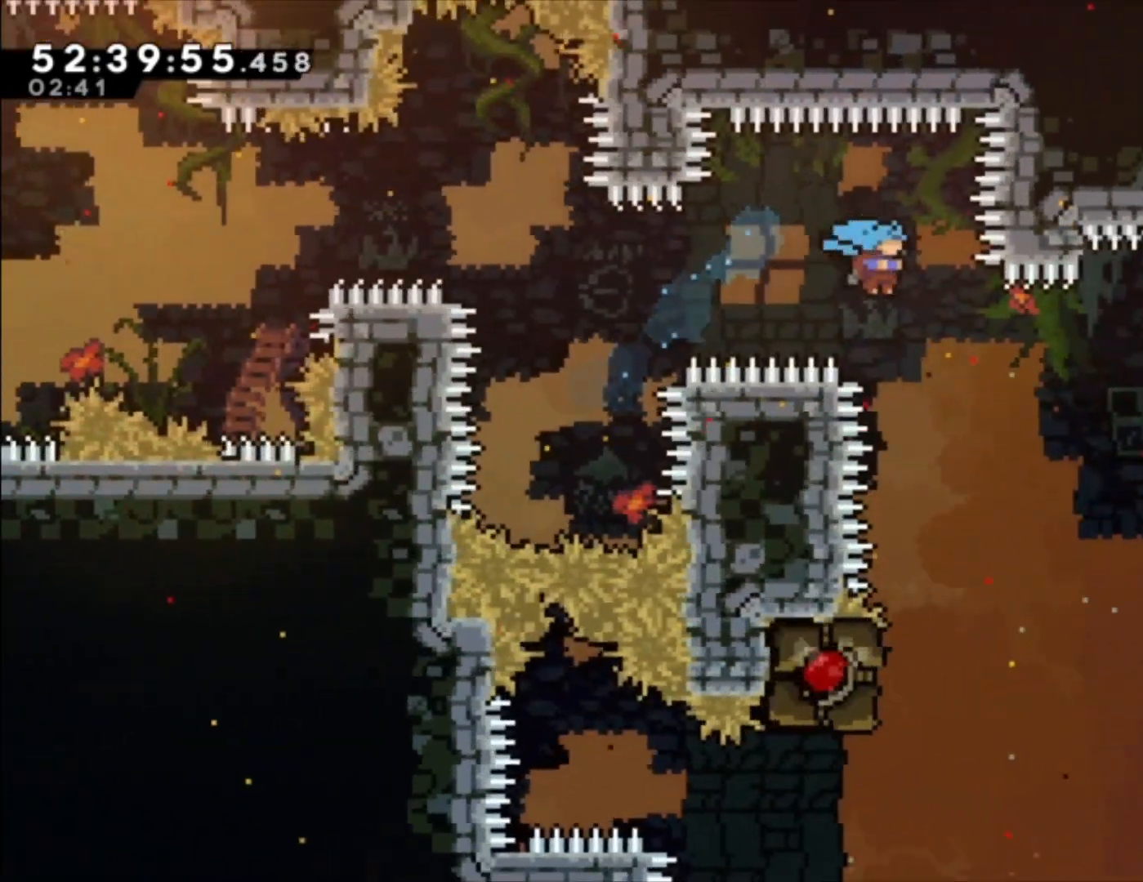
{"buttons": ["L1"], "left_stick": "left", "events": [[67, "left_stick", "center"], [400, "left_stick", "left"], [433, "L1", "down"]]}
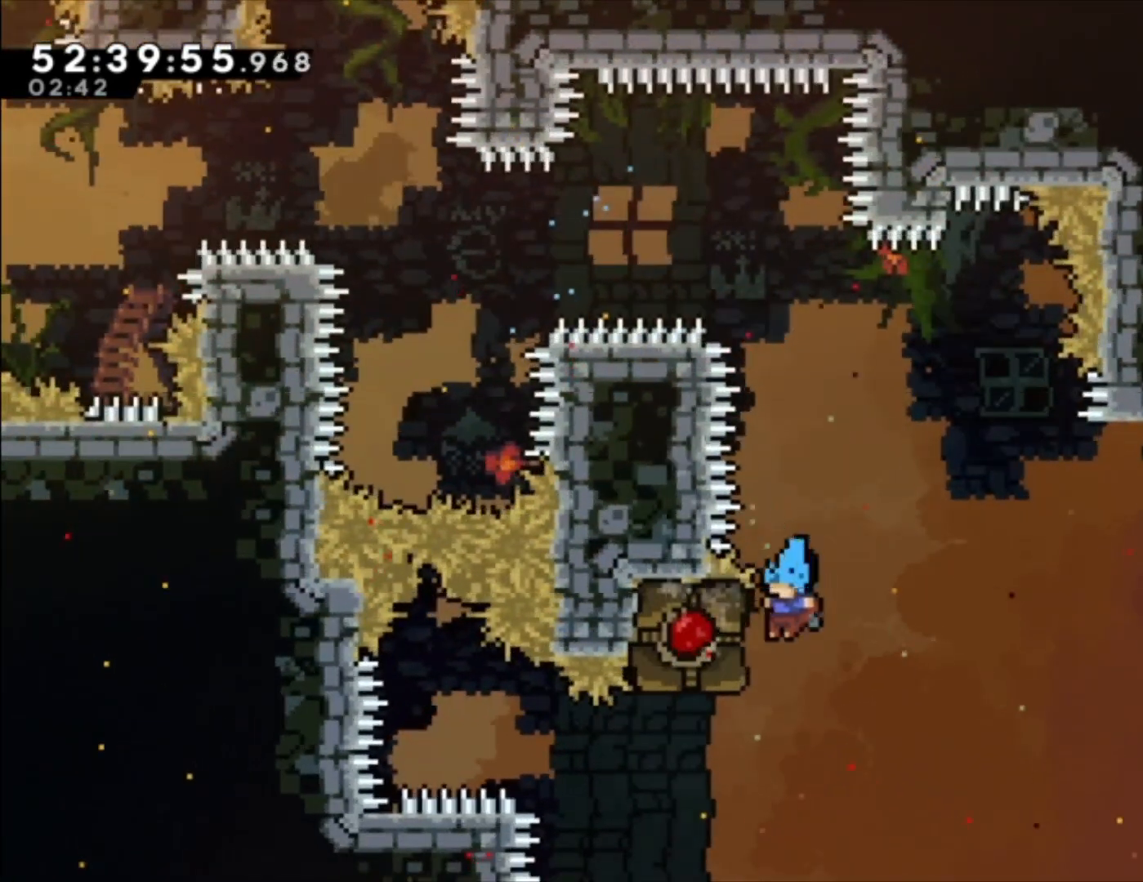
{"buttons": ["L1"], "left_stick": "center", "events": [[133, "left_stick", "center"]]}
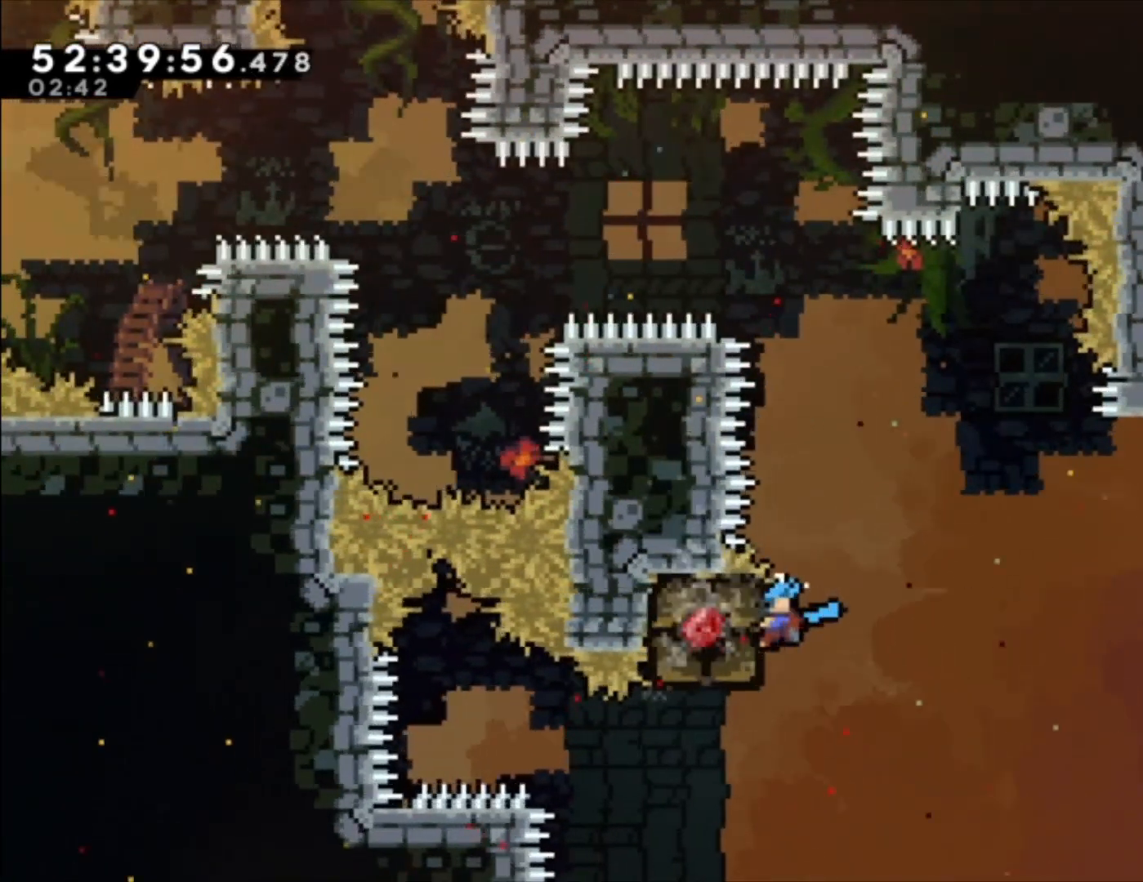
{"buttons": ["L1"], "left_stick": "center", "events": []}
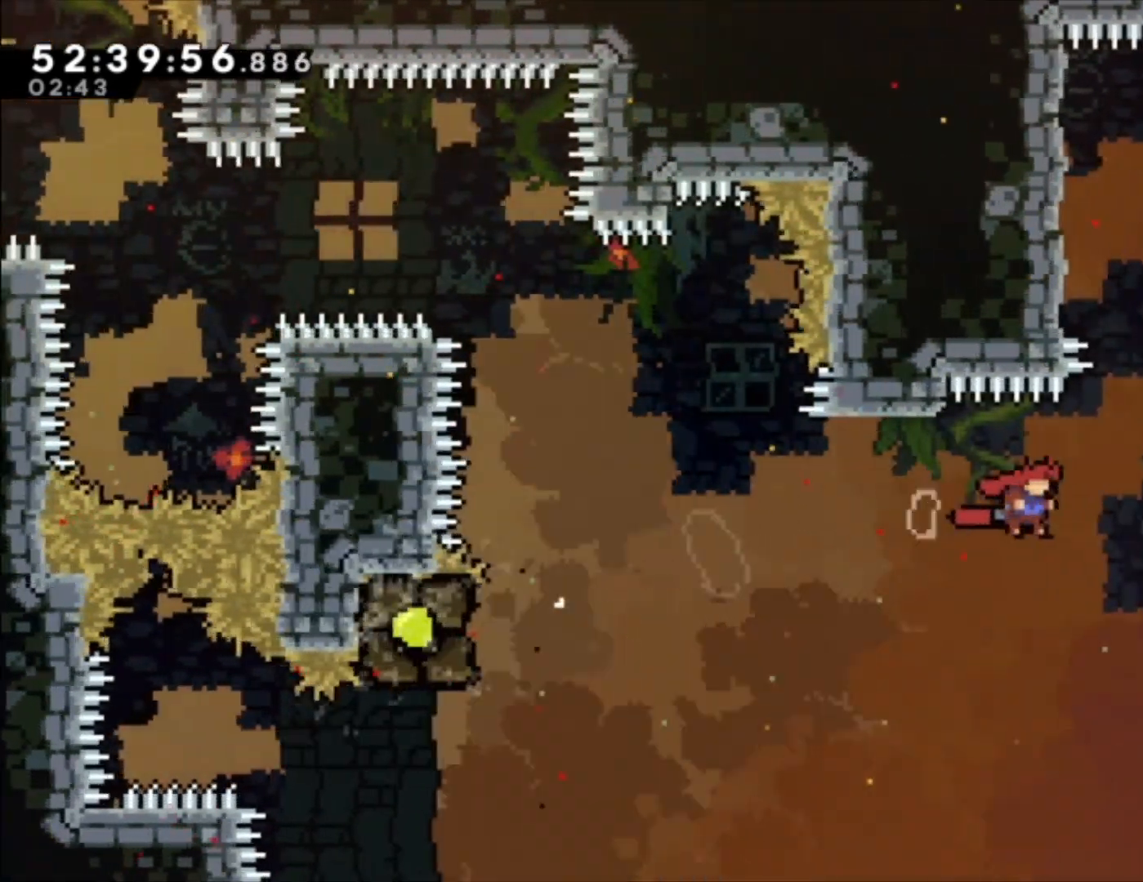
{"buttons": ["L1"], "left_stick": "up-left", "events": [[133, "X", "down"], [133, "left_stick", "up-left"], [400, "X", "up"]]}
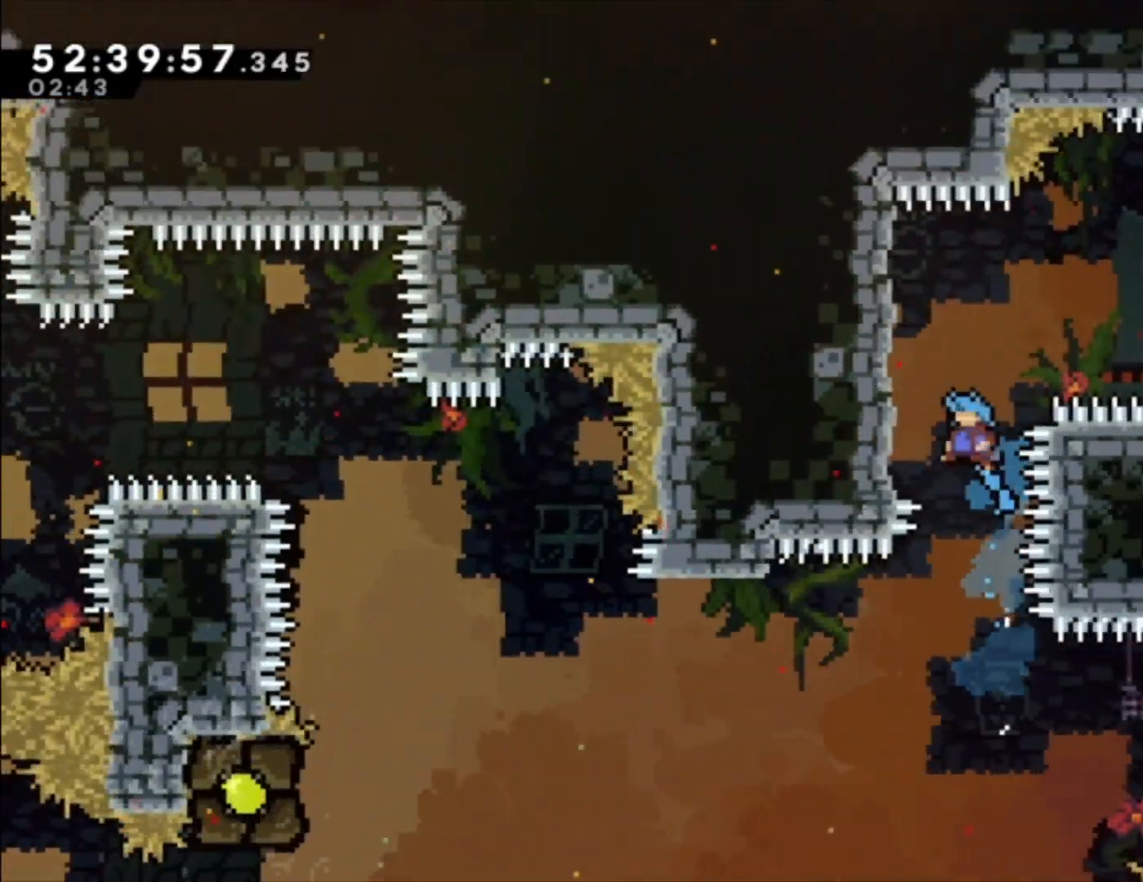
{"buttons": ["A", "L1"], "left_stick": "center", "events": [[467, "left_stick", "center"], [500, "A", "down"]]}
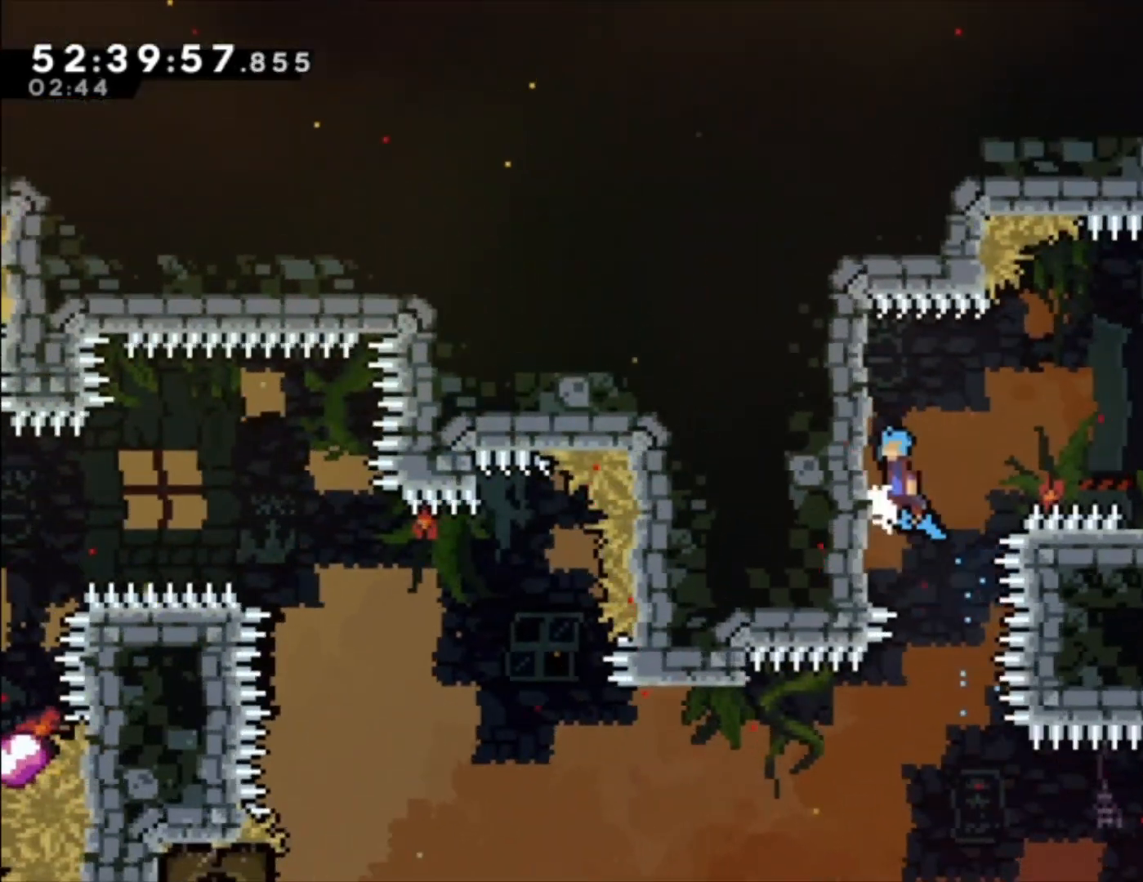
{"buttons": ["L1"], "left_stick": "center", "events": [[500, "A", "up"]]}
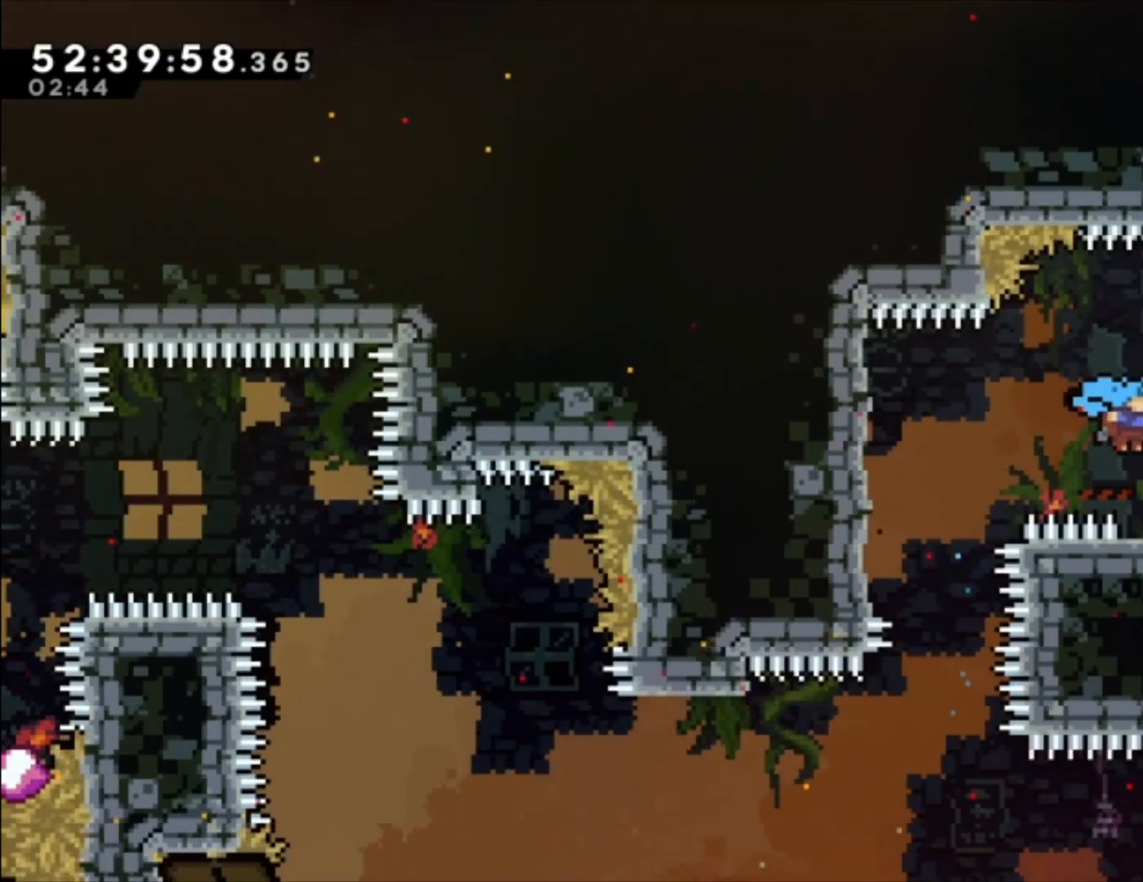
{"buttons": [], "left_stick": "center", "events": [[200, "A", "down"], [200, "L1", "up"], [267, "A", "up"], [333, "X", "down"], [433, "X", "up"]]}
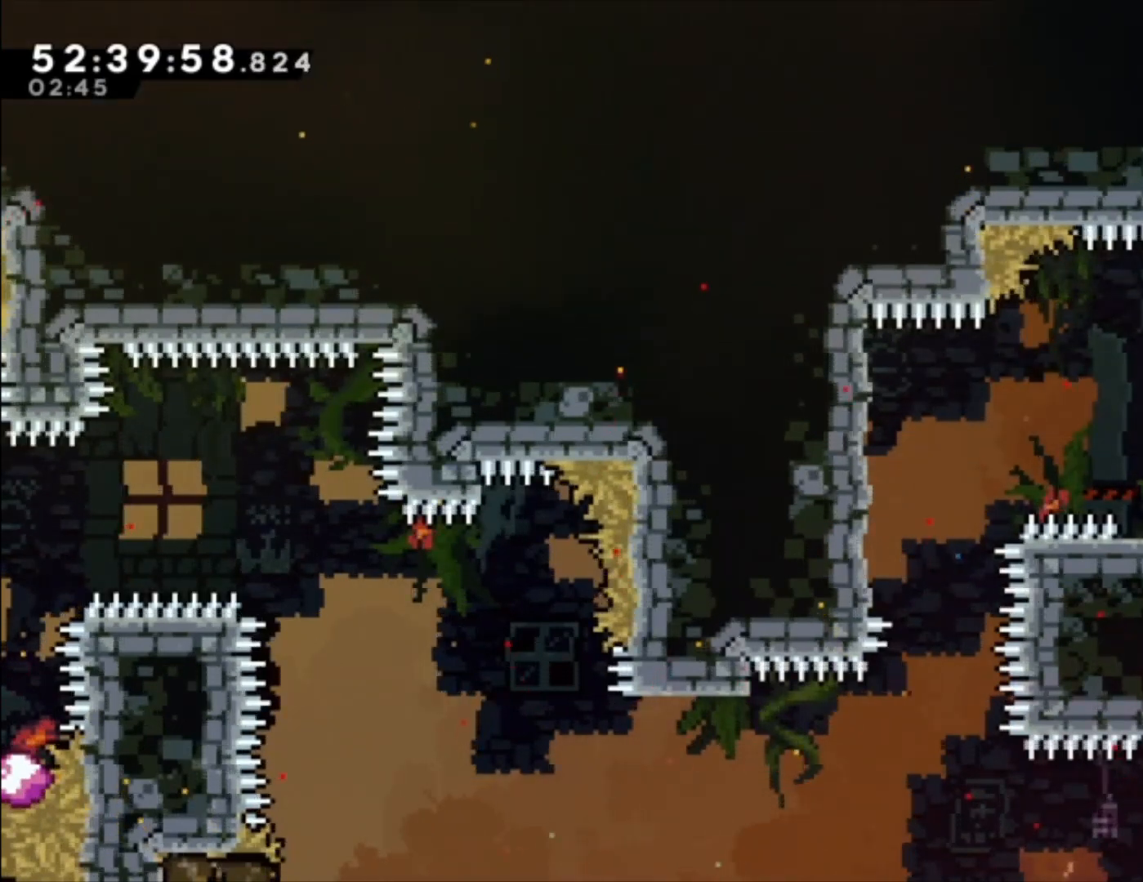
{"buttons": [], "left_stick": "center", "events": []}
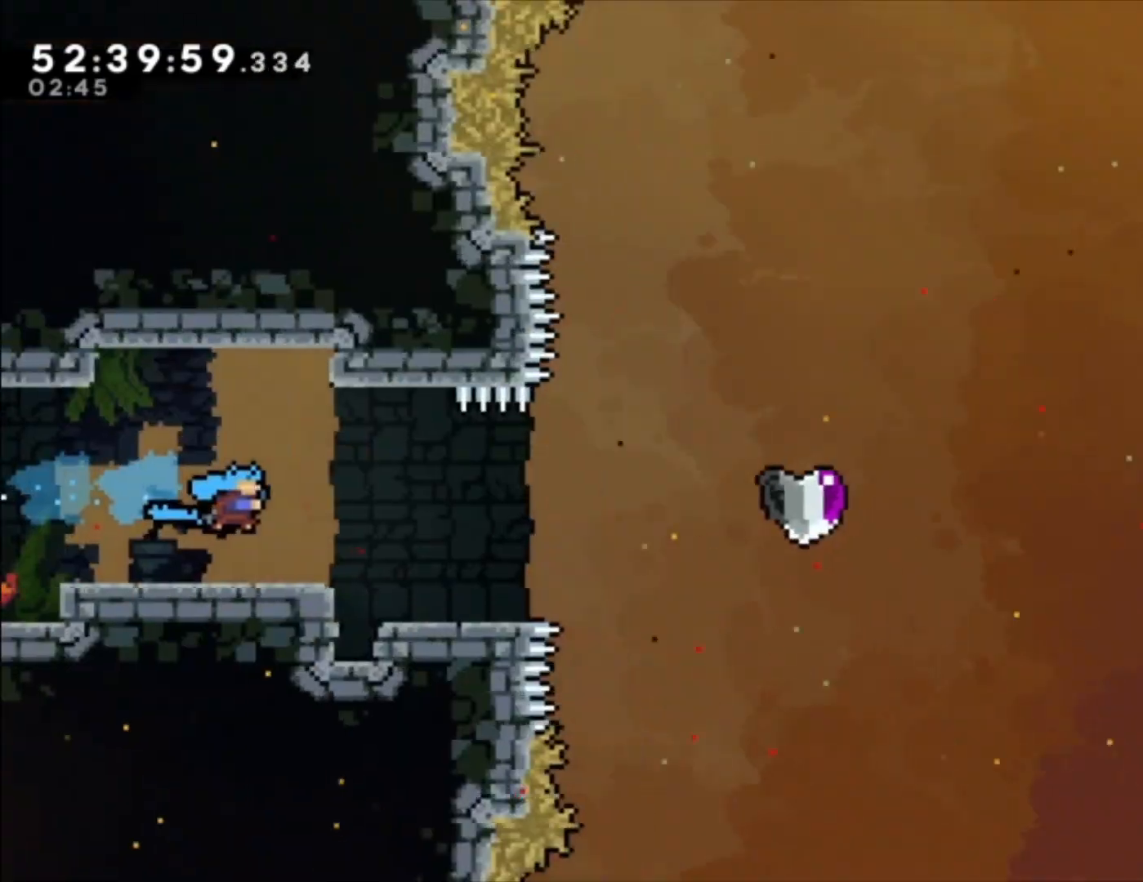
{"buttons": [], "left_stick": "center", "events": []}
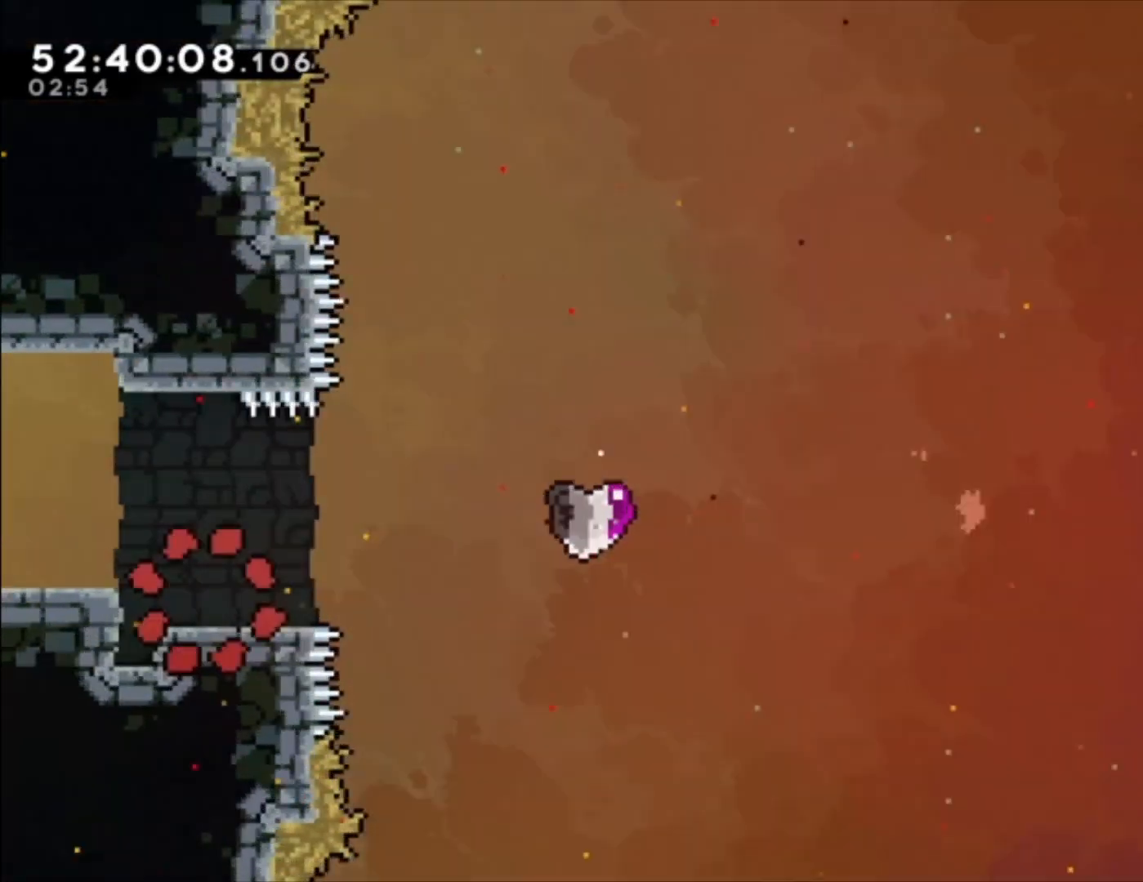
{"buttons": ["A"], "left_stick": "center", "events": [[433, "A", "down"]]}
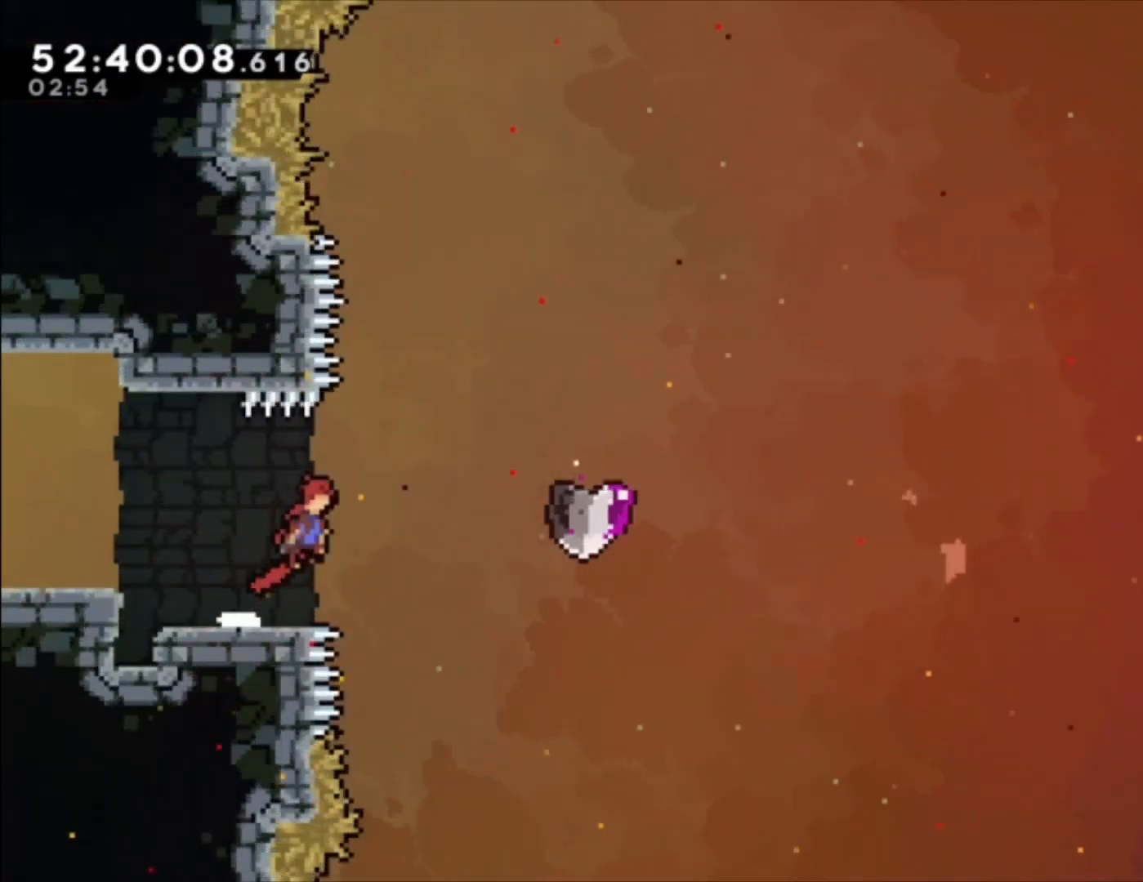
{"buttons": ["X"], "left_stick": "up", "events": [[33, "A", "up"], [300, "left_stick", "up"], [367, "X", "down"]]}
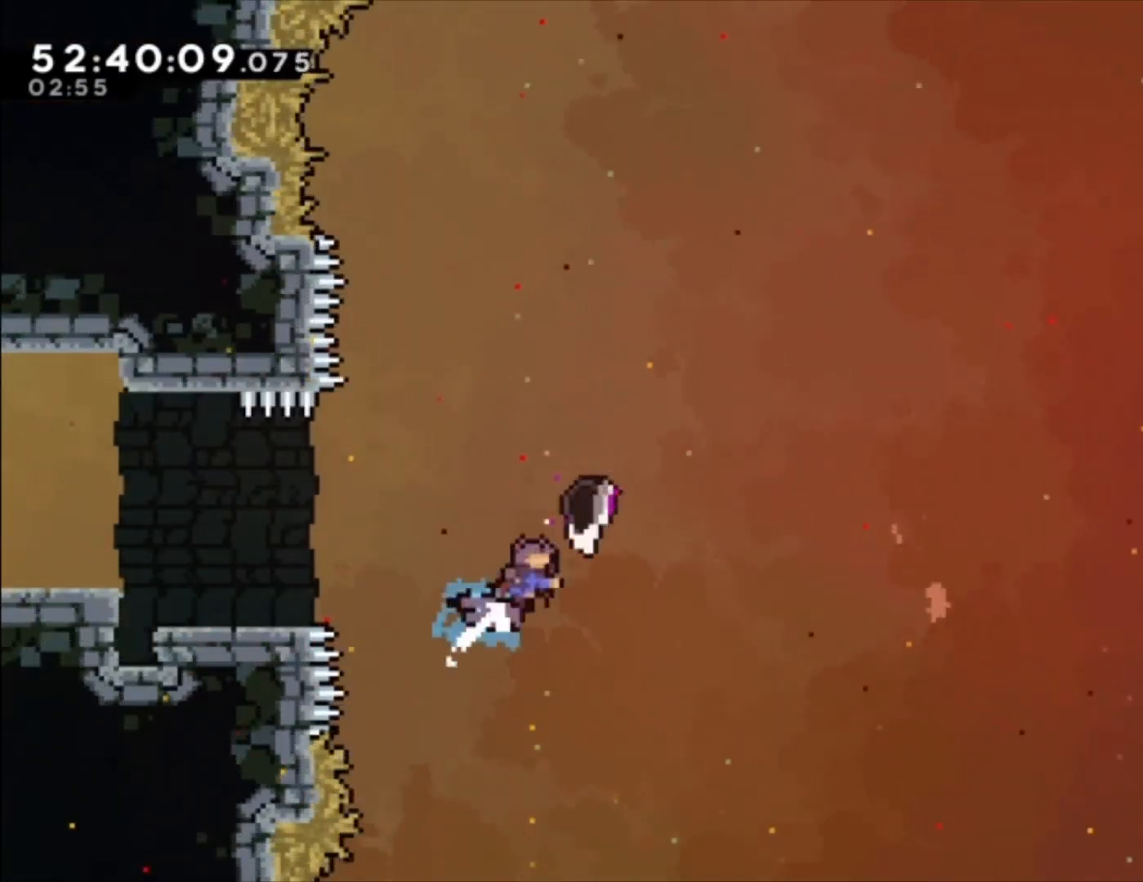
{"buttons": [], "left_stick": "up", "events": [[300, "X", "up"]]}
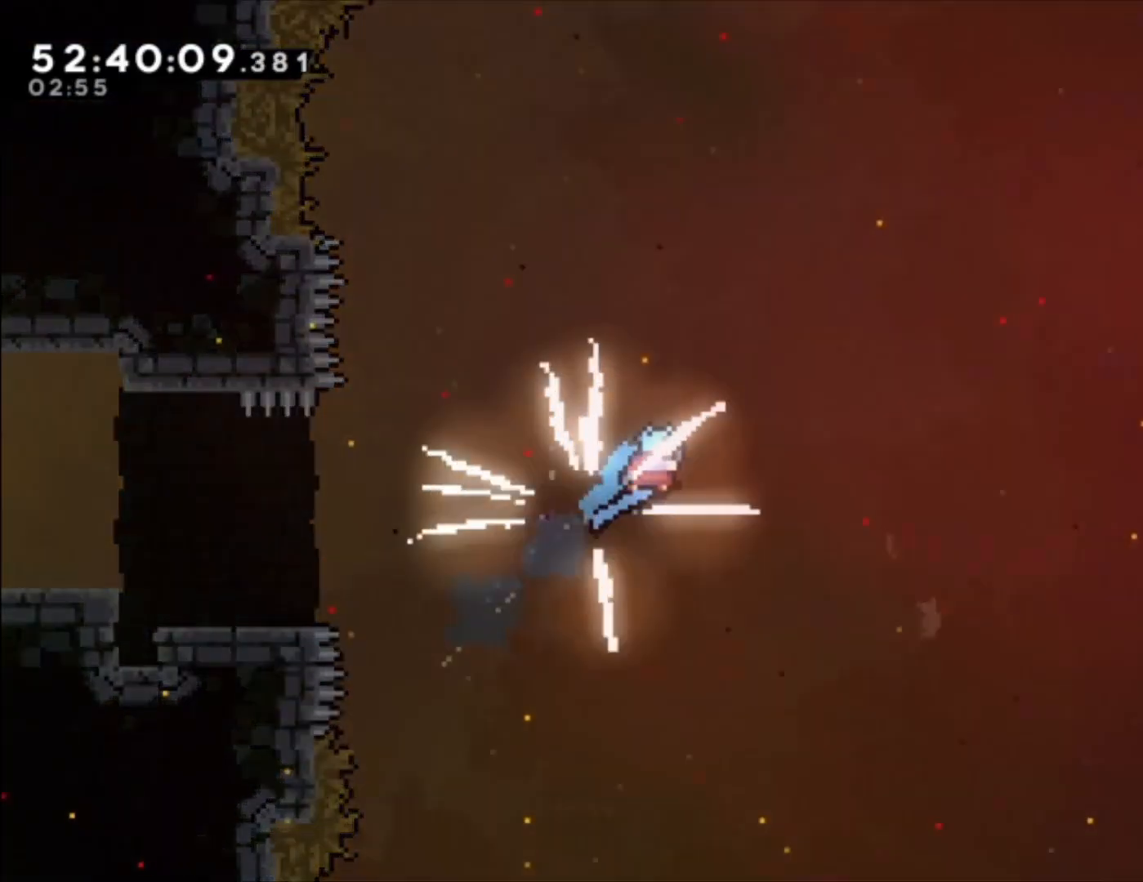
{"buttons": [], "left_stick": "up", "events": []}
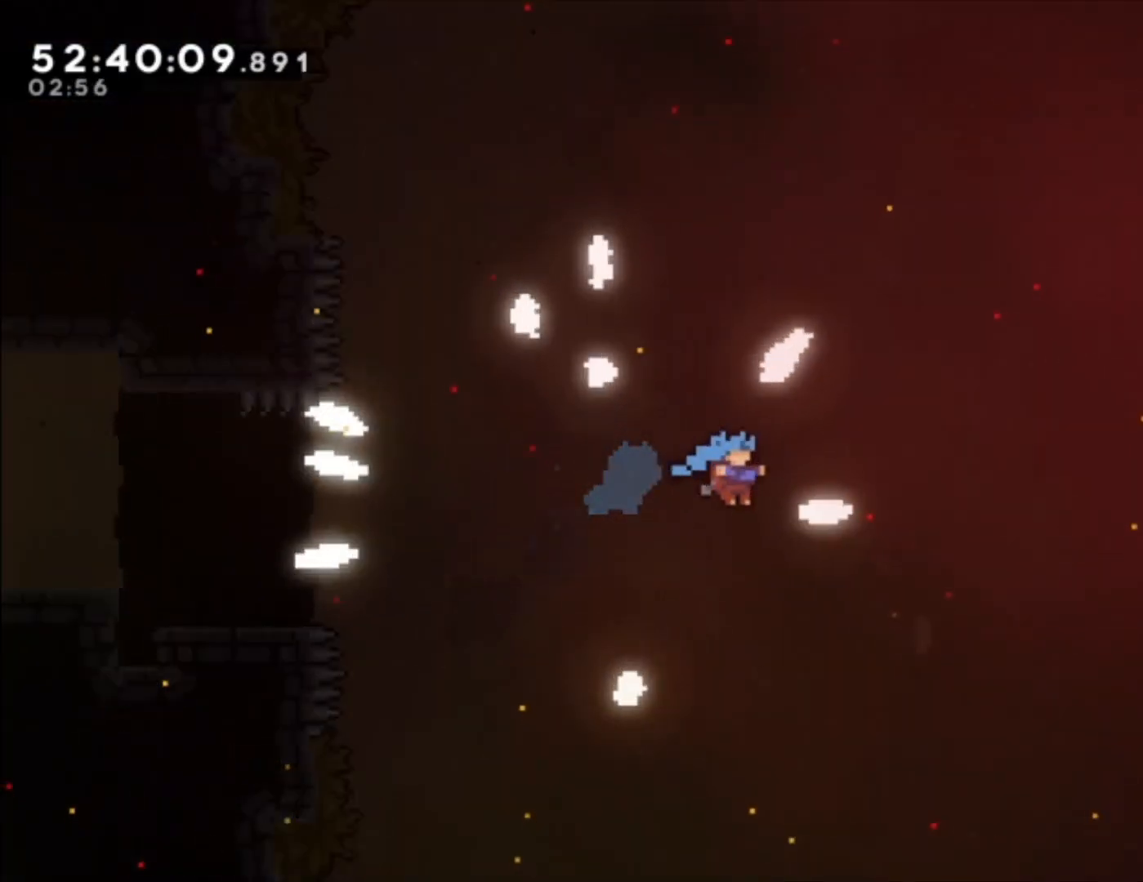
{"buttons": [], "left_stick": "up", "events": []}
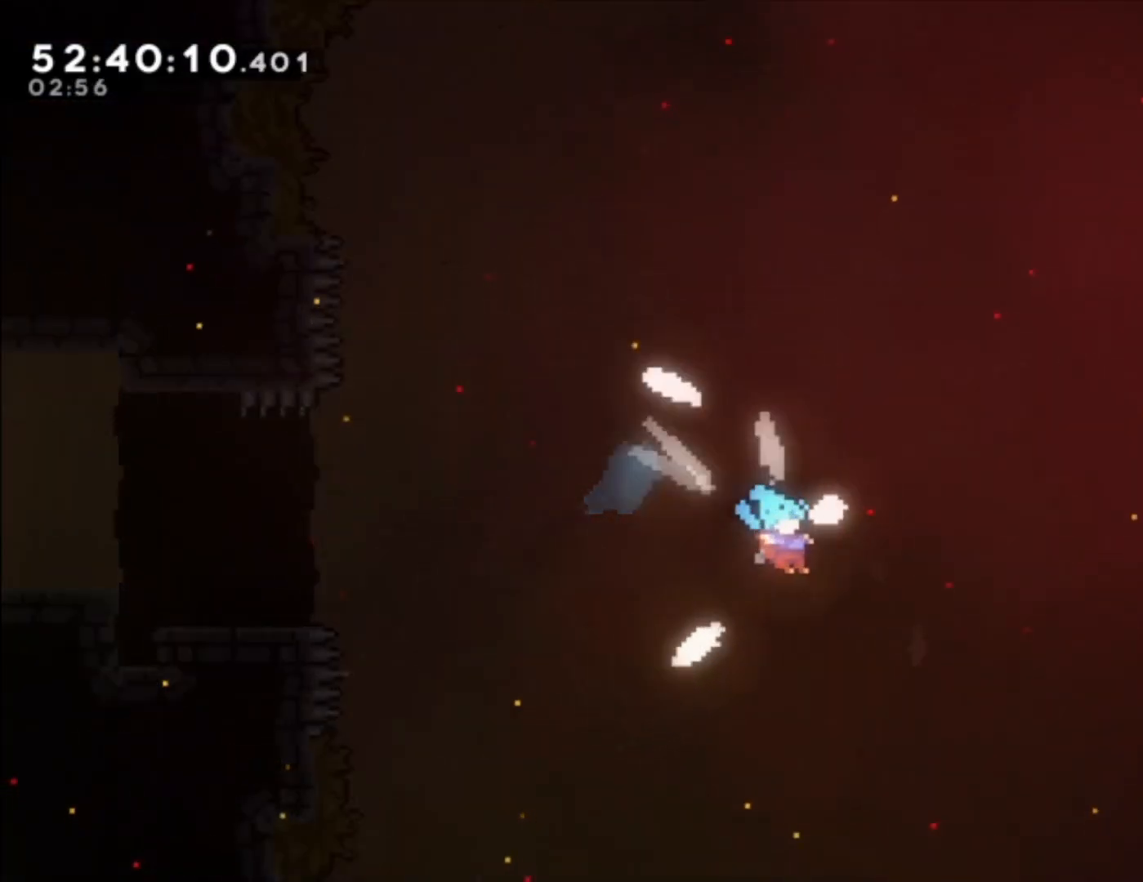
{"buttons": [], "left_stick": "up", "events": []}
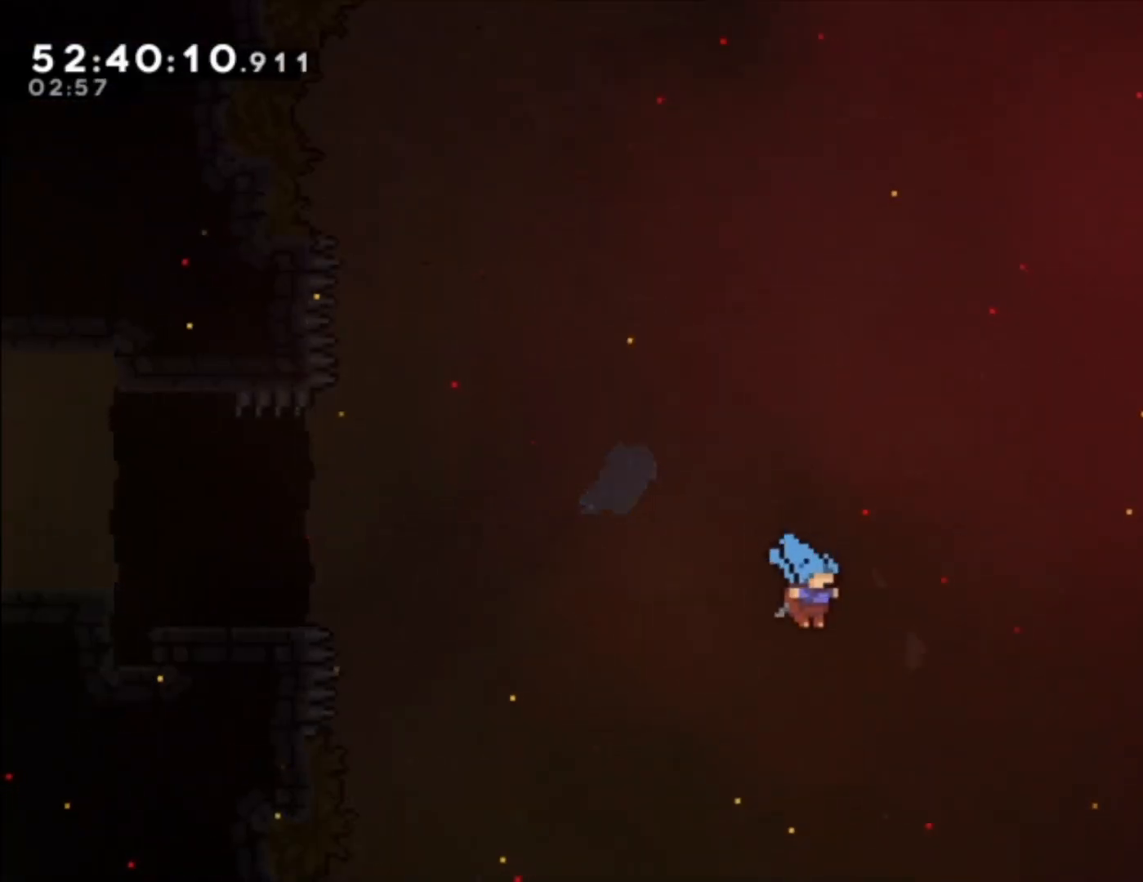
{"buttons": [], "left_stick": "up", "events": [[200, "X", "down"], [300, "X", "up"]]}
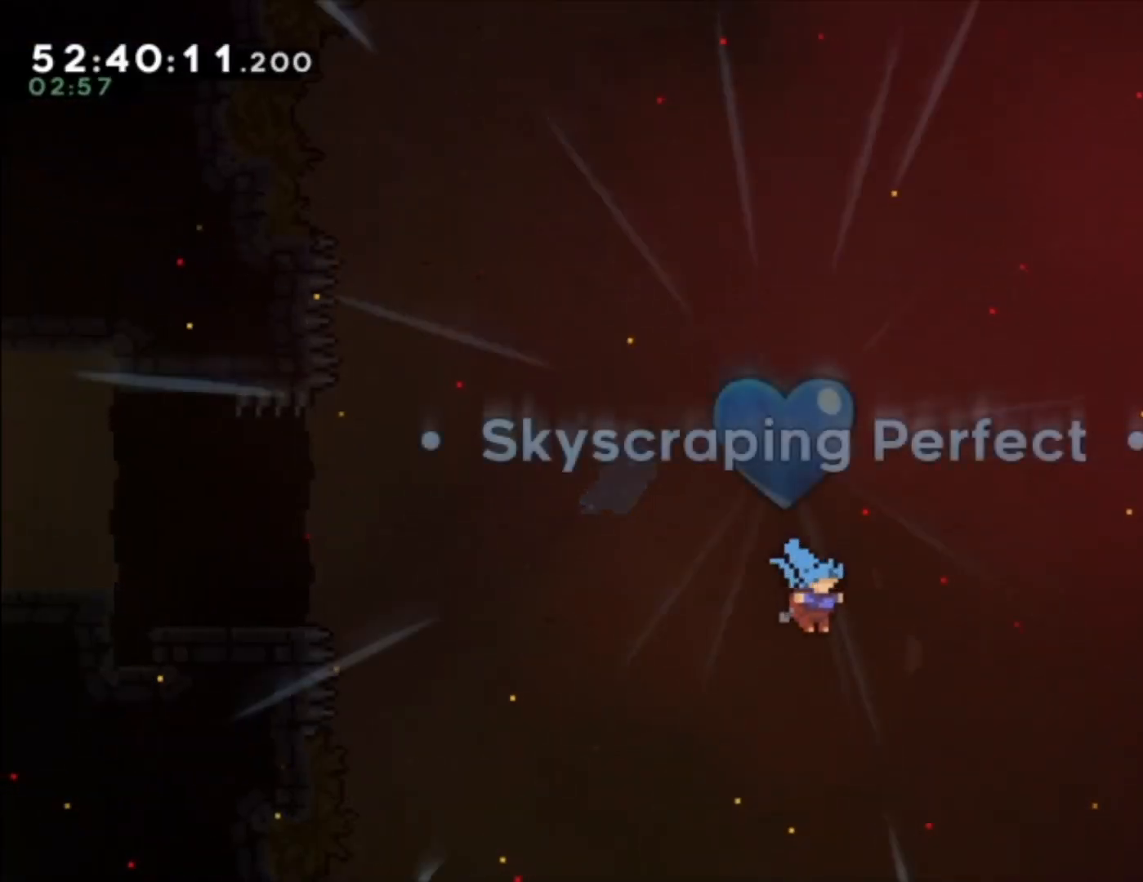
{"buttons": [], "left_stick": "center", "events": [[267, "left_stick", "center"]]}
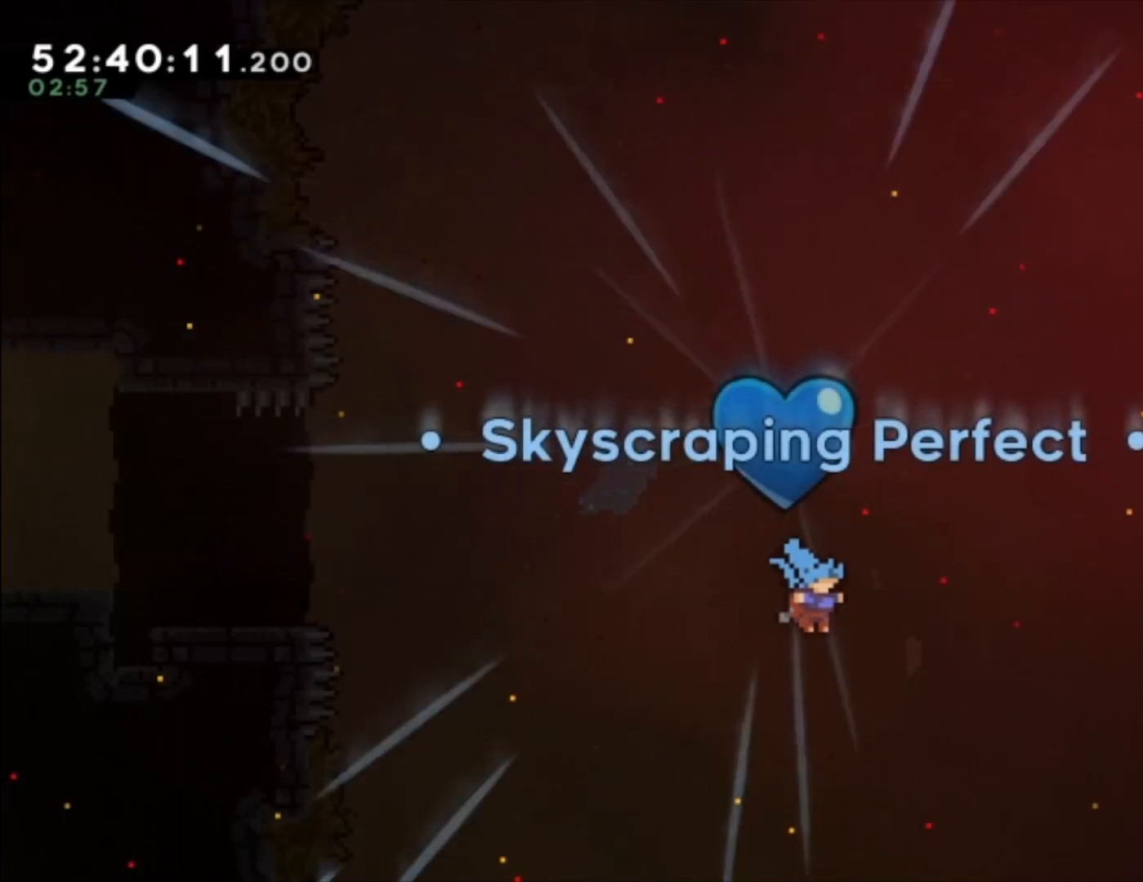
{"buttons": [], "left_stick": "center", "events": [[400, "A", "down"], [500, "A", "up"]]}
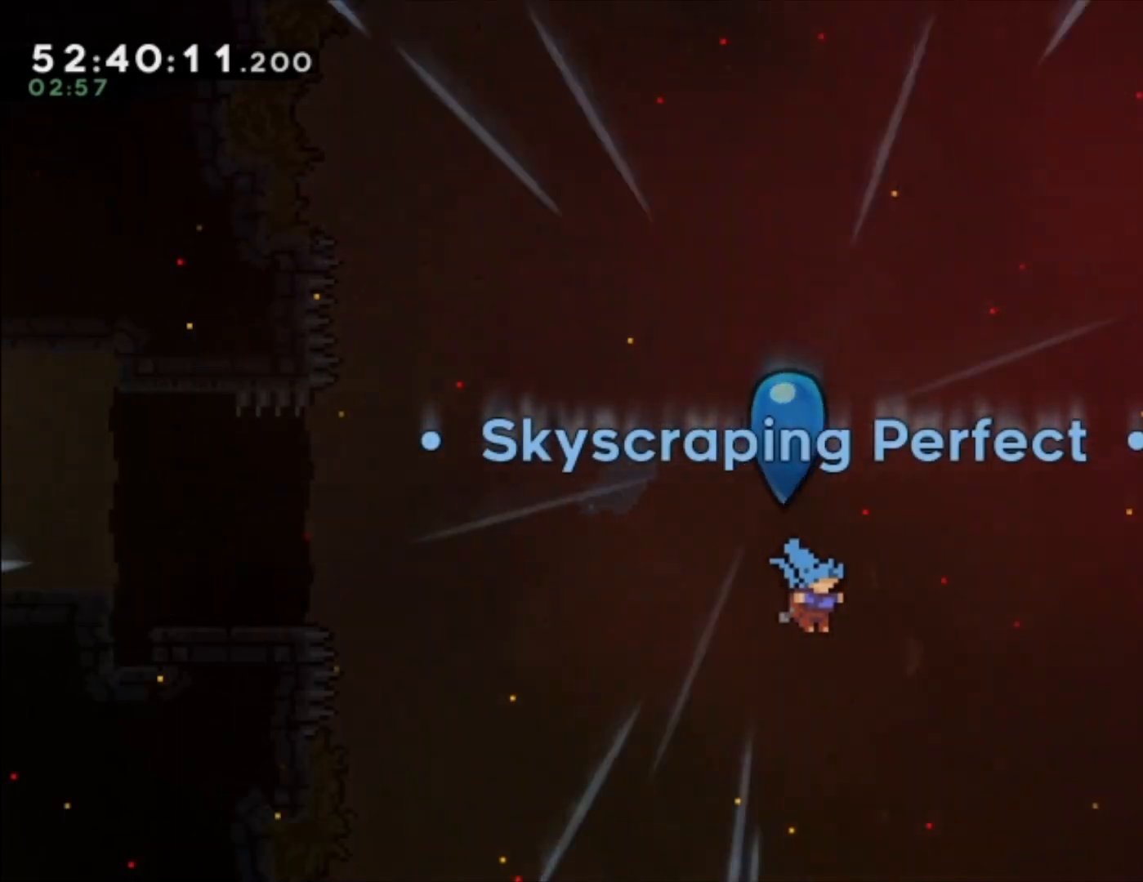
{"buttons": [], "left_stick": "center", "events": []}
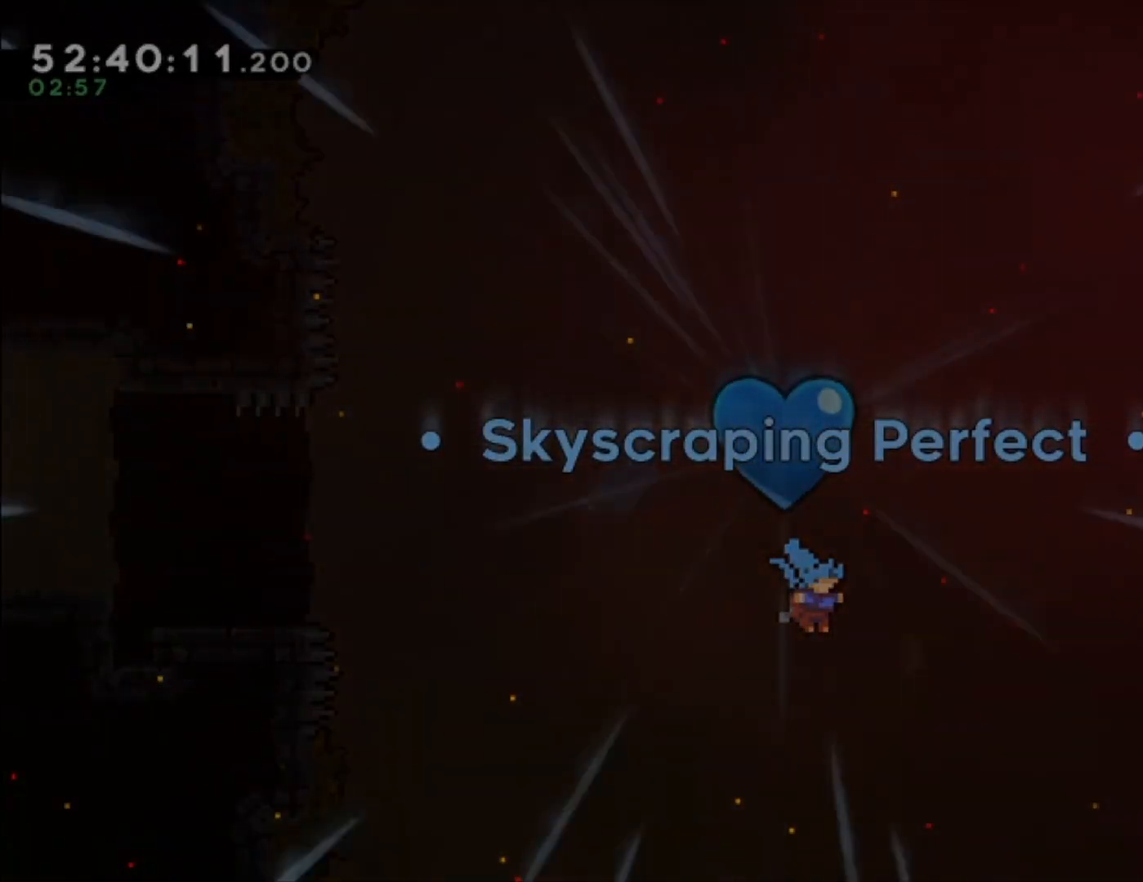
{"buttons": [], "left_stick": "center", "events": []}
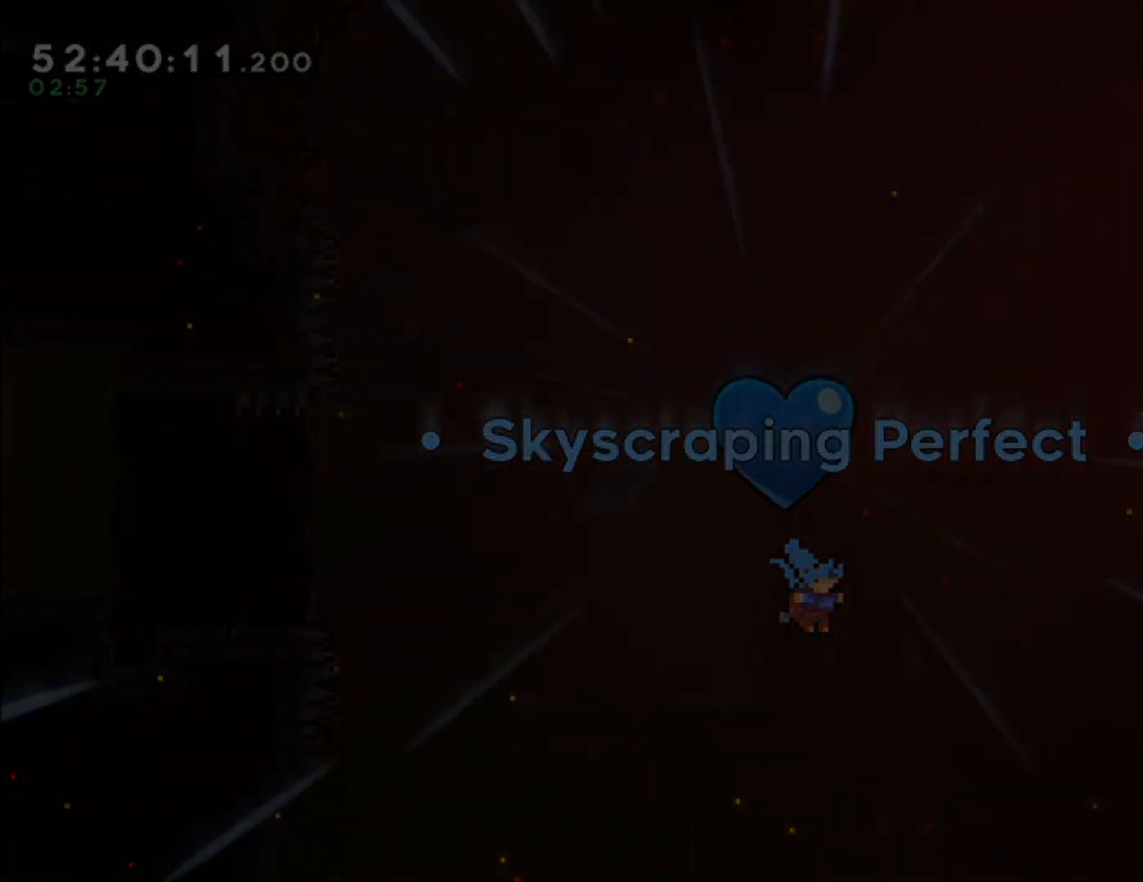
{"buttons": [], "left_stick": "center", "events": []}
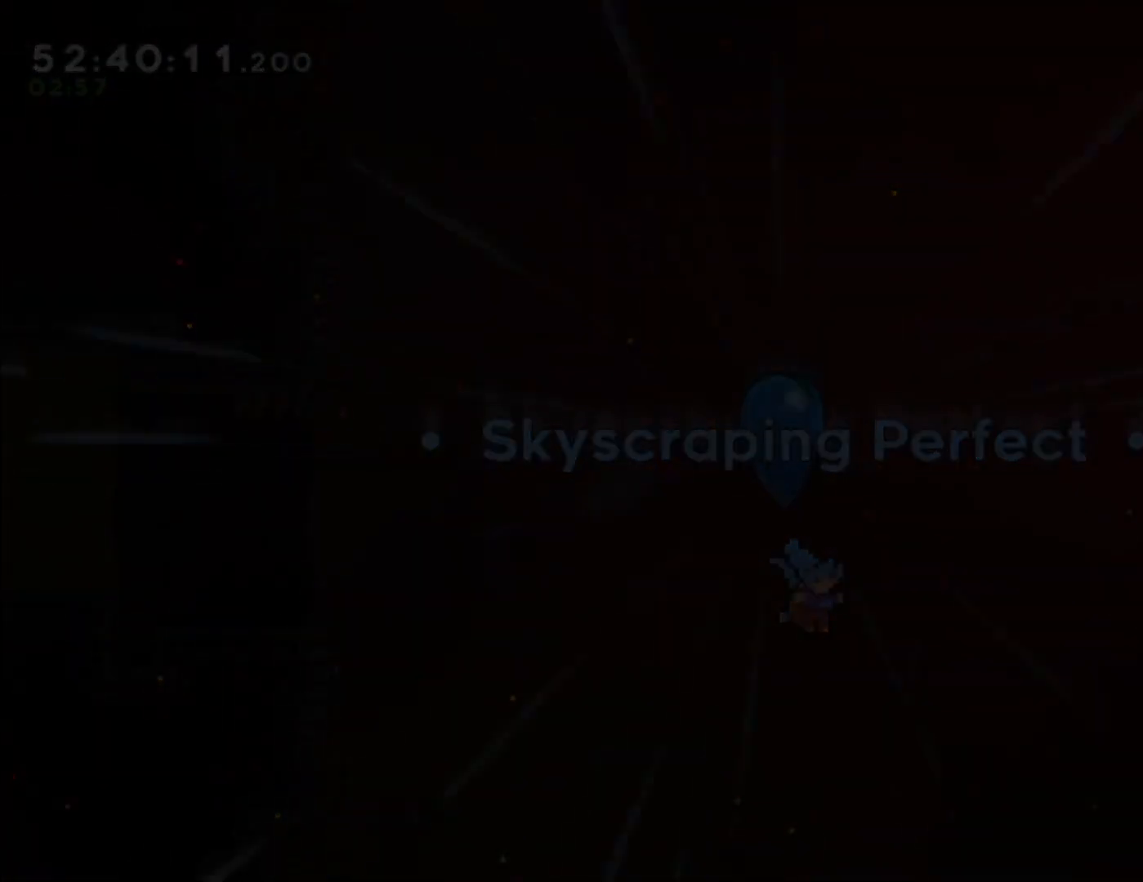
{"buttons": [], "left_stick": "center", "events": []}
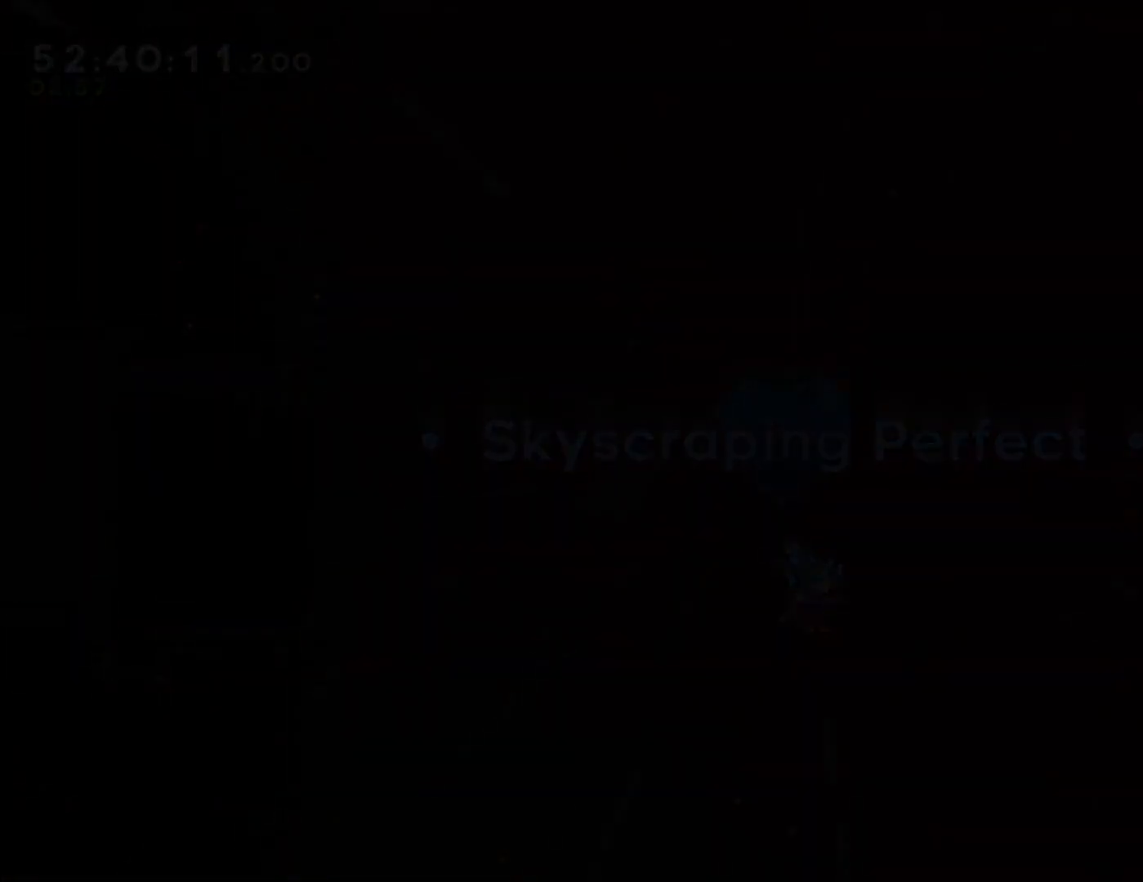
{"buttons": [], "left_stick": "center", "events": []}
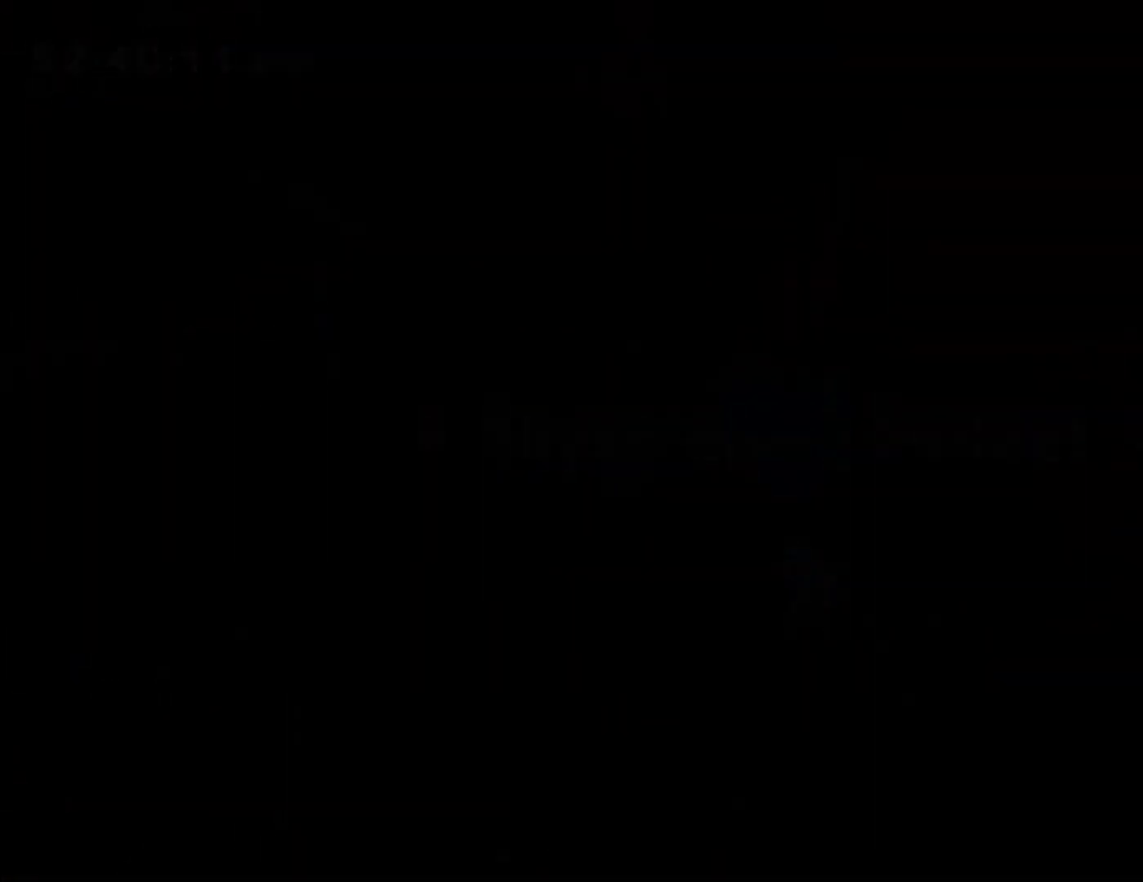
{"buttons": ["A"], "left_stick": "center", "events": [[433, "A", "down"]]}
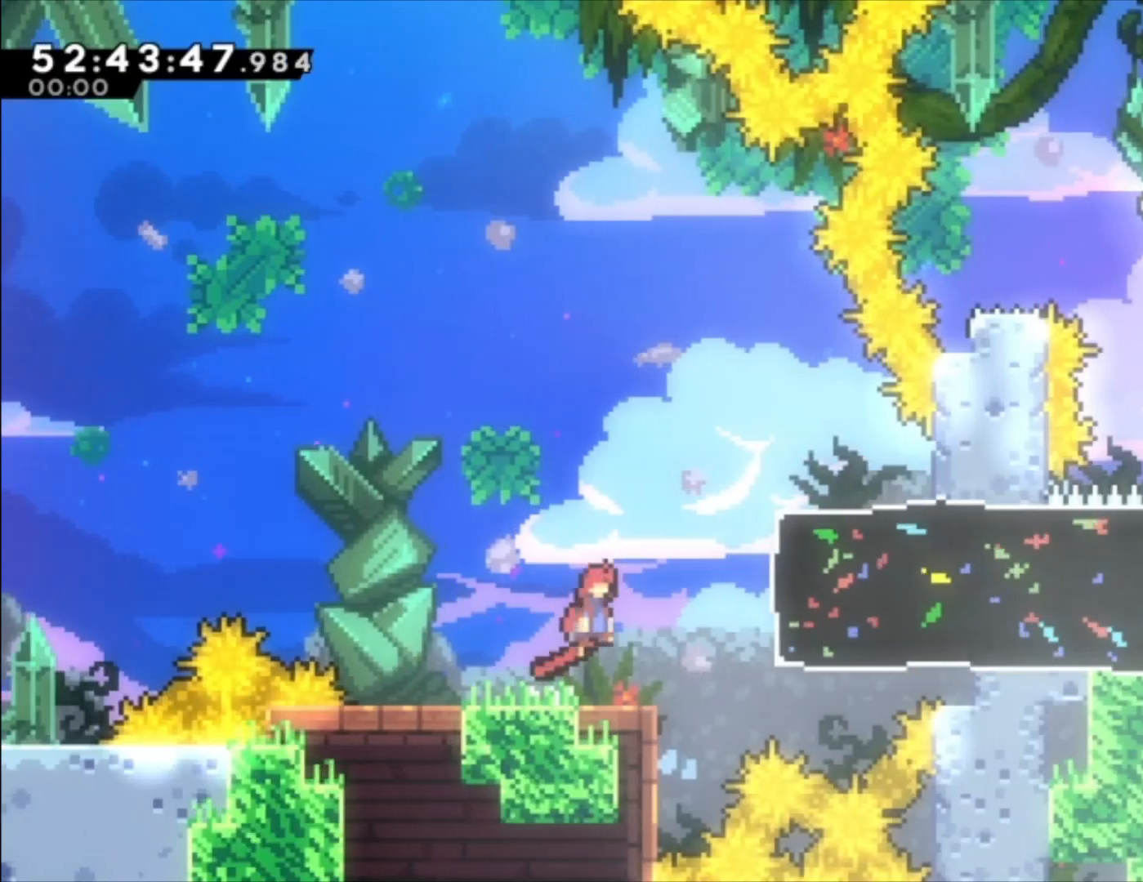
{"buttons": [], "left_stick": "up", "events": [[67, "A", "up"], [167, "X", "down"], [233, "X", "up"], [467, "left_stick", "up"]]}